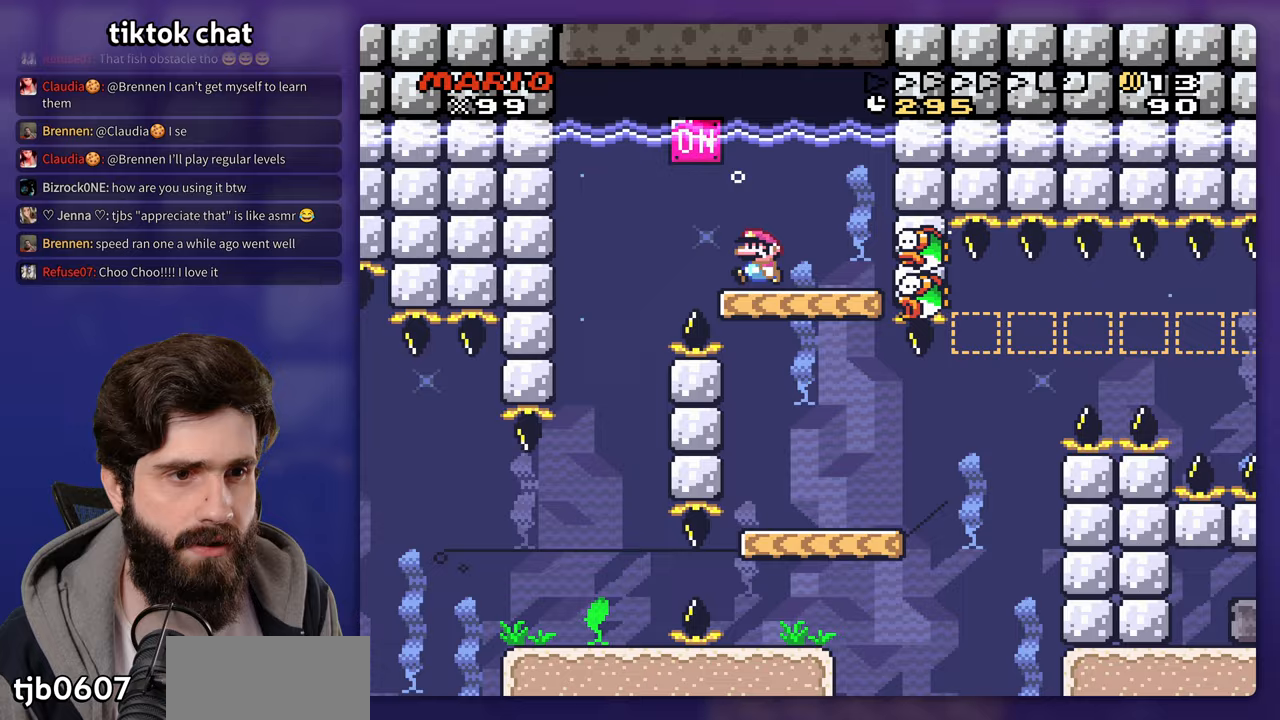
Gameplay with a controller (Nintendo layout); each line is a JSON object with the inputs held at the frame after it. "events" lists button and stick changes between this image and that frame as [ms after this image, input, new state], when the widget could be followed in between. Not read: DPAD_RIGHT DPAD_UP L3 R3 Y.
{"buttons": [], "events": [[117, "DPAD_LEFT", "up"]]}
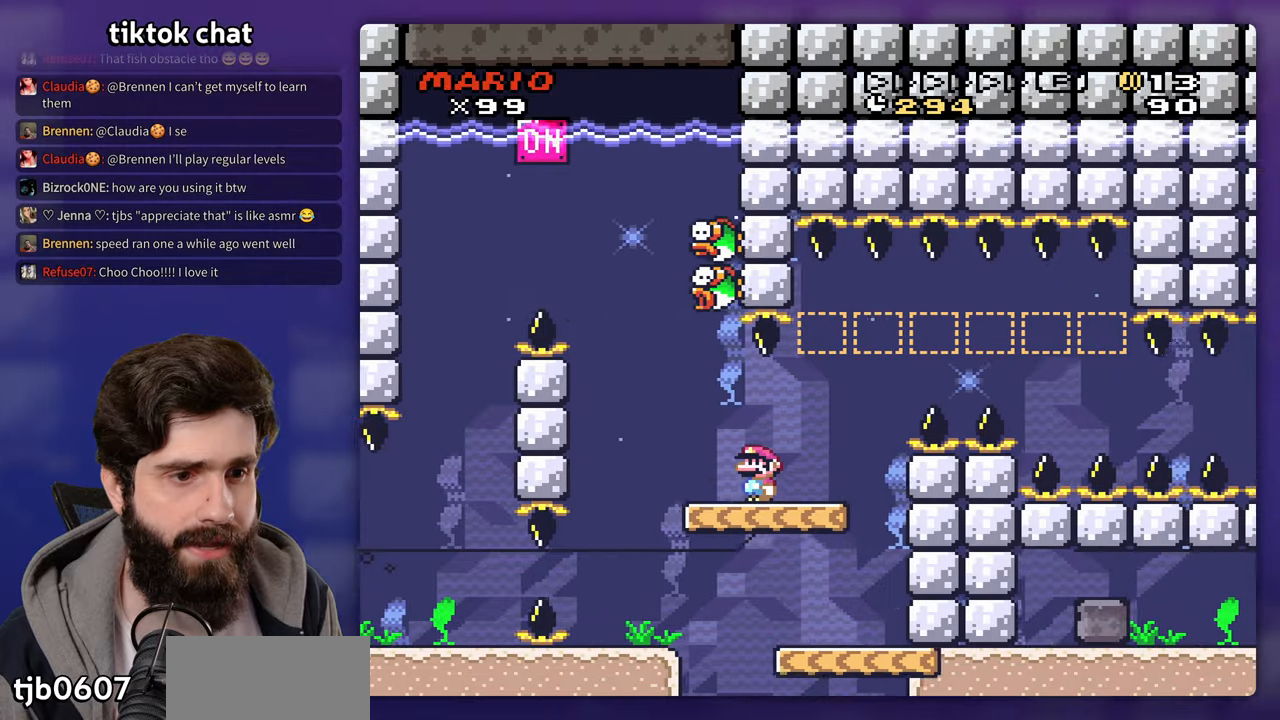
{"buttons": [], "events": []}
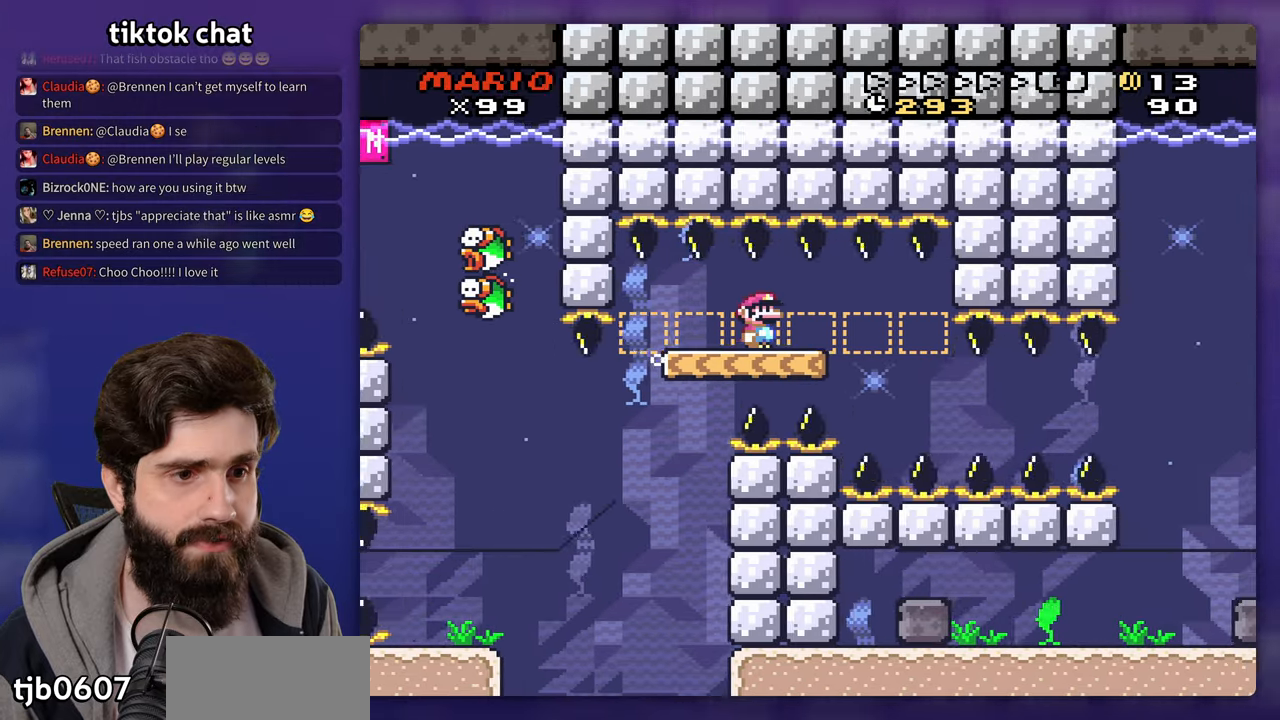
{"buttons": ["DPAD_DOWN"], "events": [[283, "DPAD_DOWN", "down"], [367, "B", "down"], [450, "B", "up"]]}
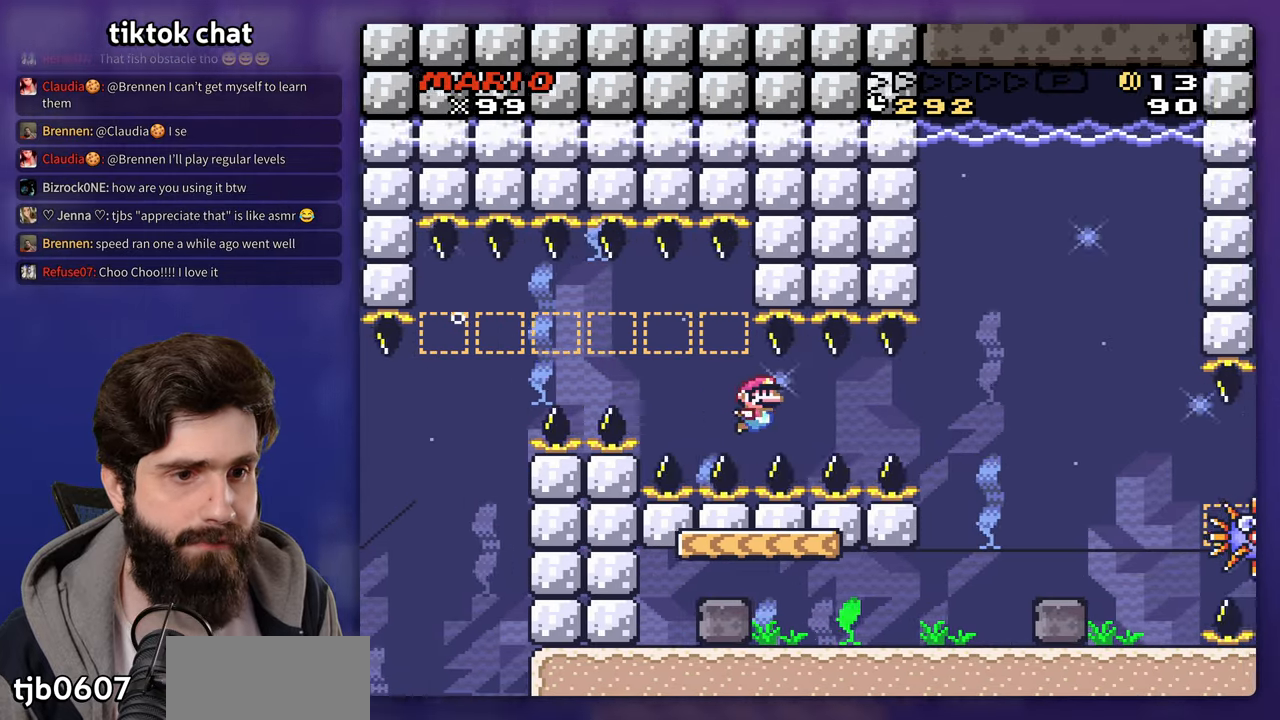
{"buttons": ["DPAD_DOWN"], "events": [[400, "B", "down"], [483, "B", "up"]]}
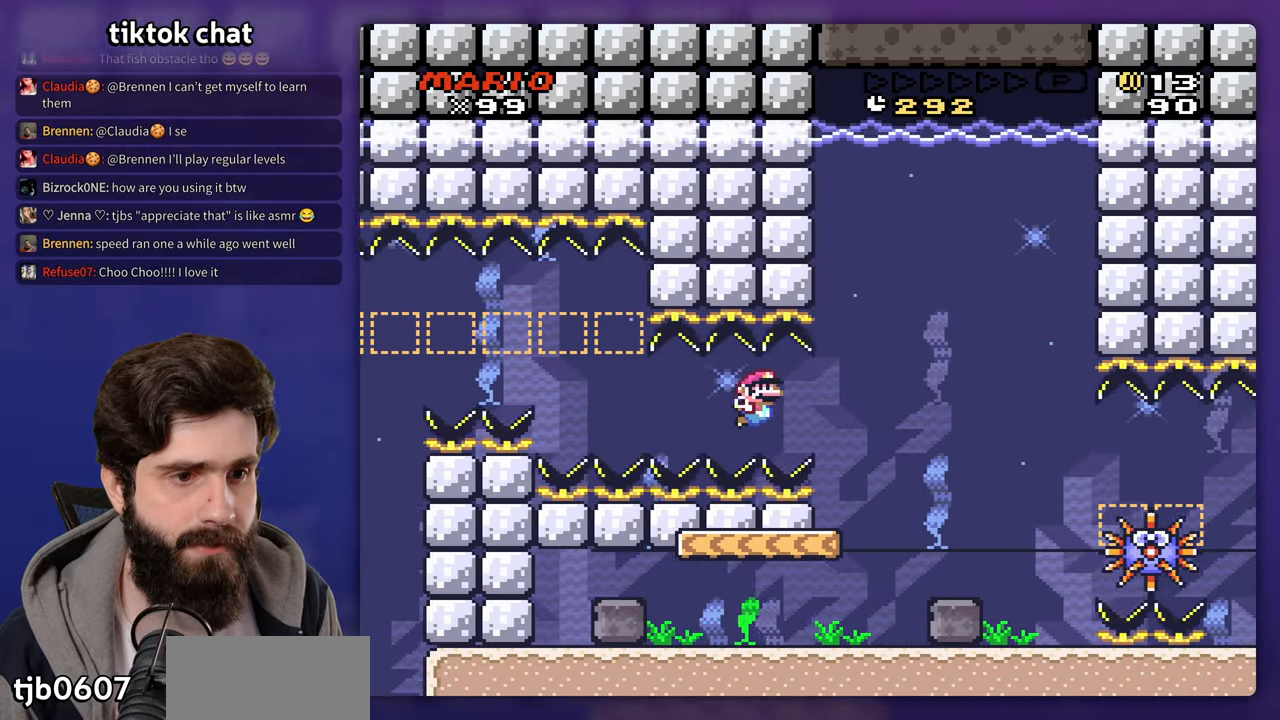
{"buttons": [], "events": [[350, "DPAD_DOWN", "up"]]}
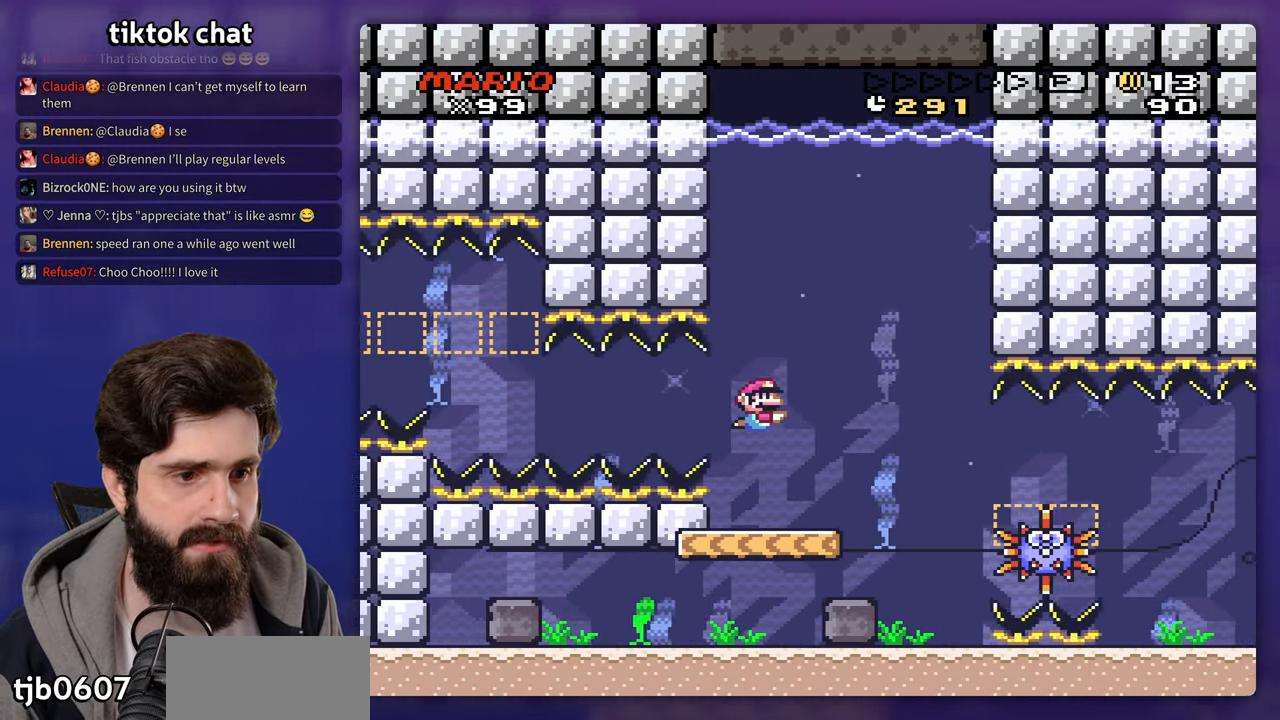
{"buttons": [], "events": [[150, "DPAD_LEFT", "down"], [400, "DPAD_LEFT", "up"]]}
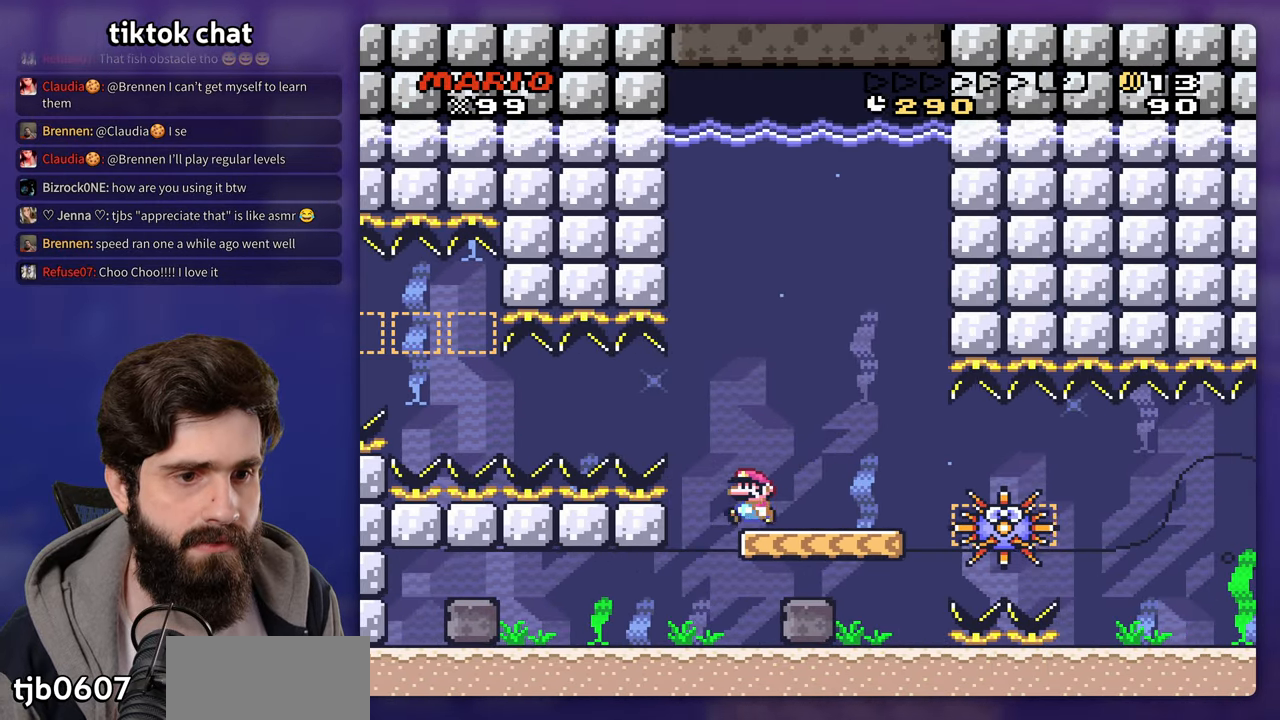
{"buttons": [], "events": []}
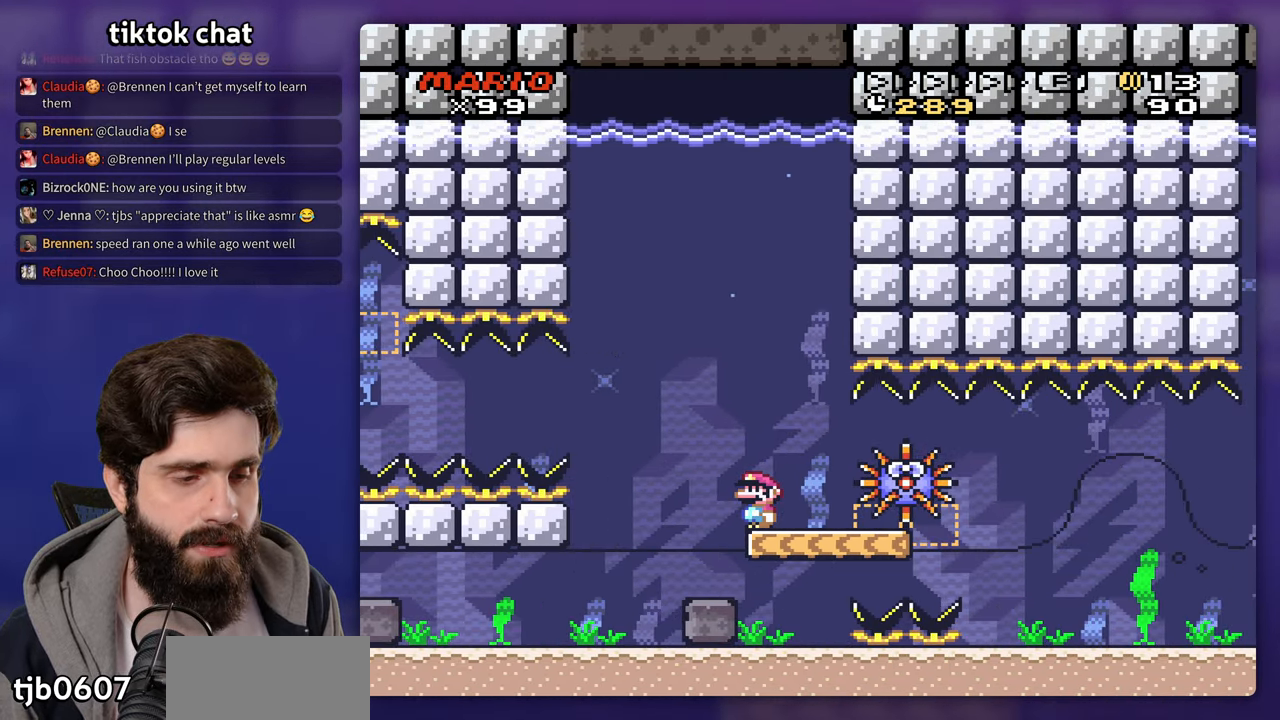
{"buttons": [], "events": []}
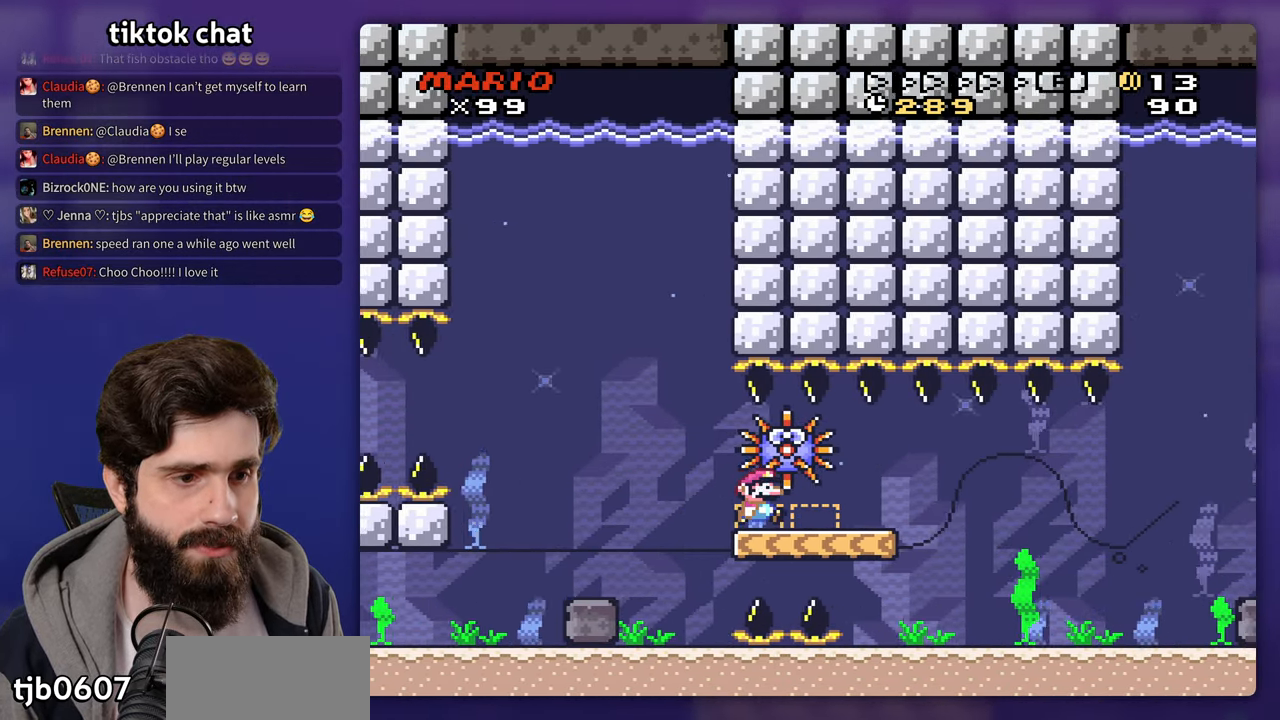
{"buttons": [], "events": []}
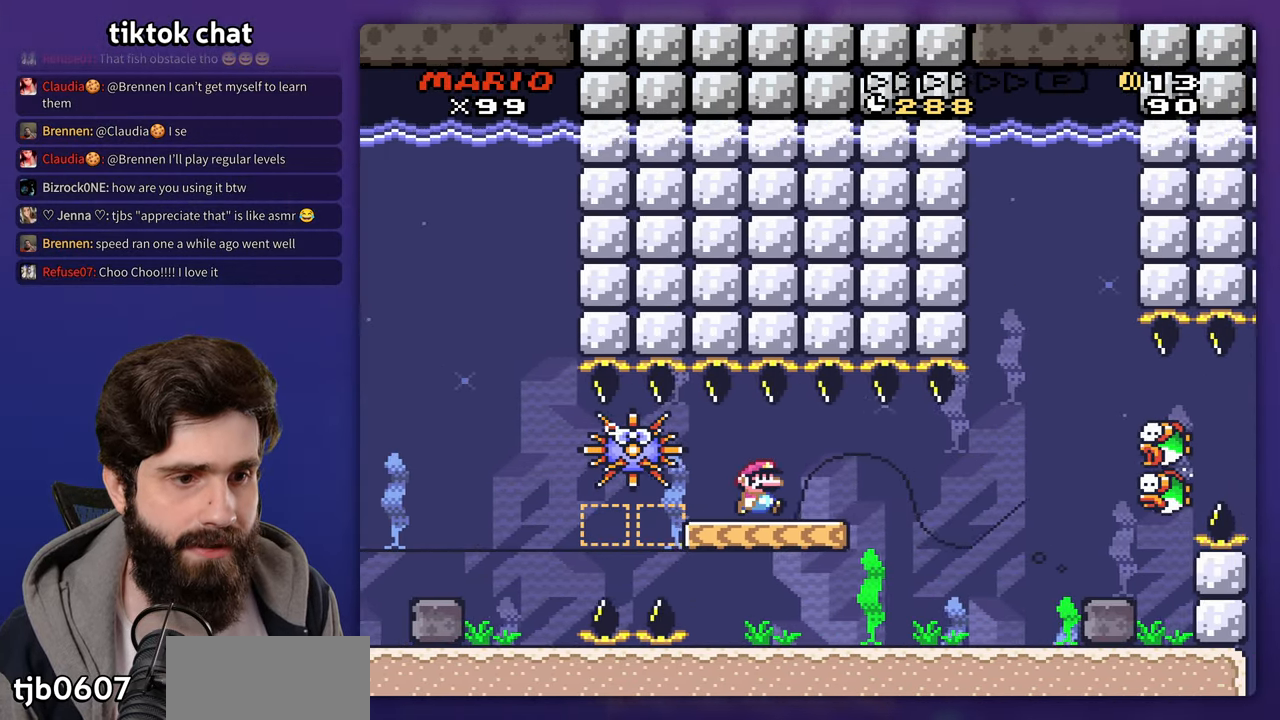
{"buttons": [], "events": [[100, "DPAD_DOWN", "down"], [167, "B", "down"], [250, "B", "up"], [467, "DPAD_DOWN", "up"]]}
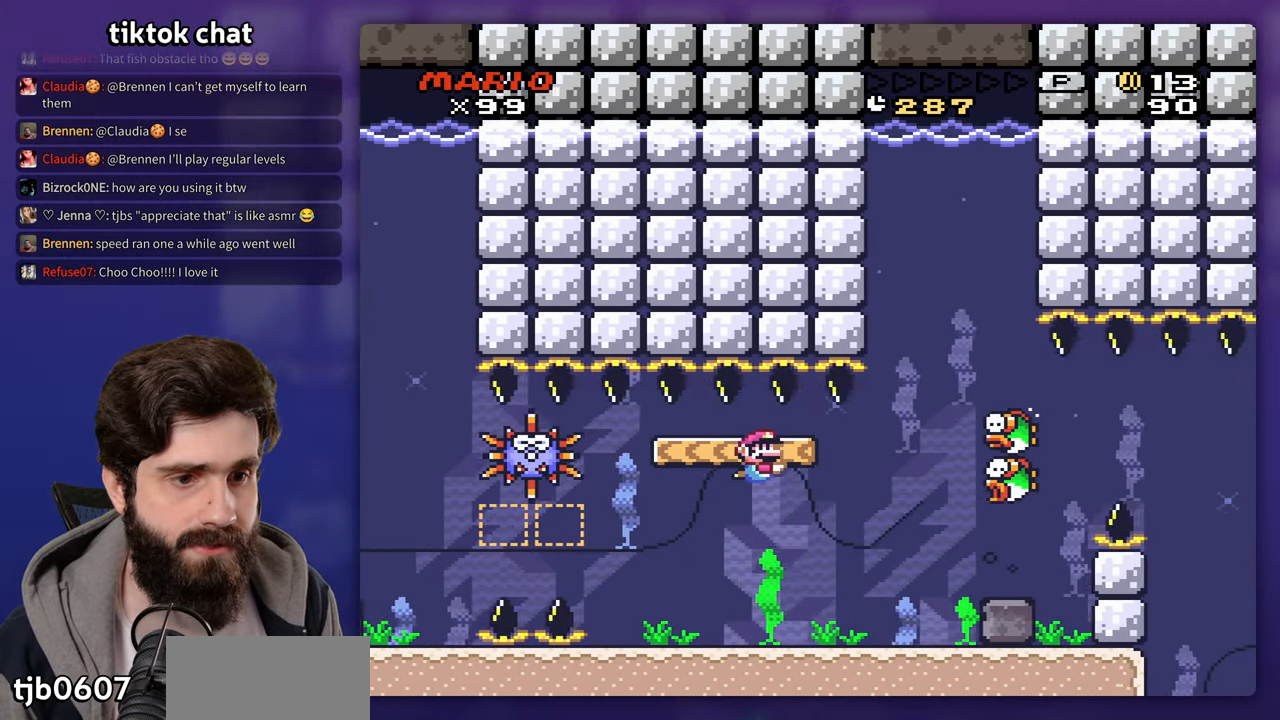
{"buttons": [], "events": []}
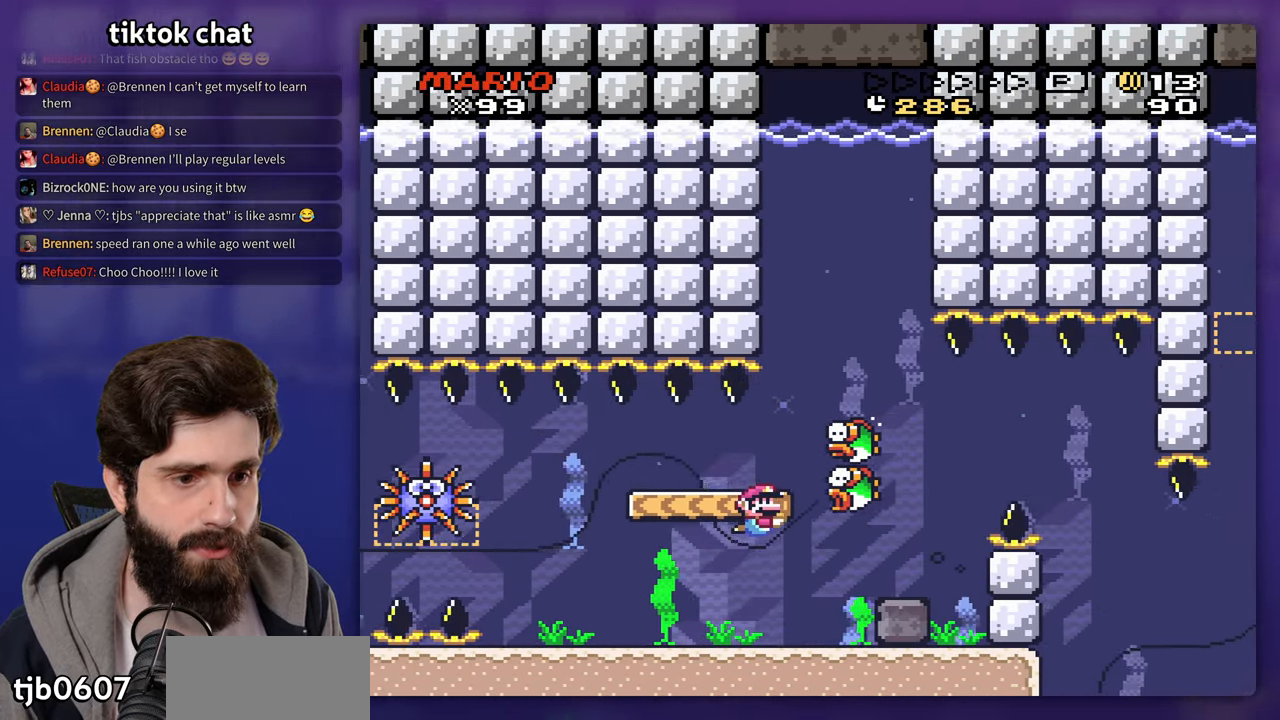
{"buttons": ["B"], "events": [[217, "B", "down"], [350, "B", "up"], [483, "B", "down"]]}
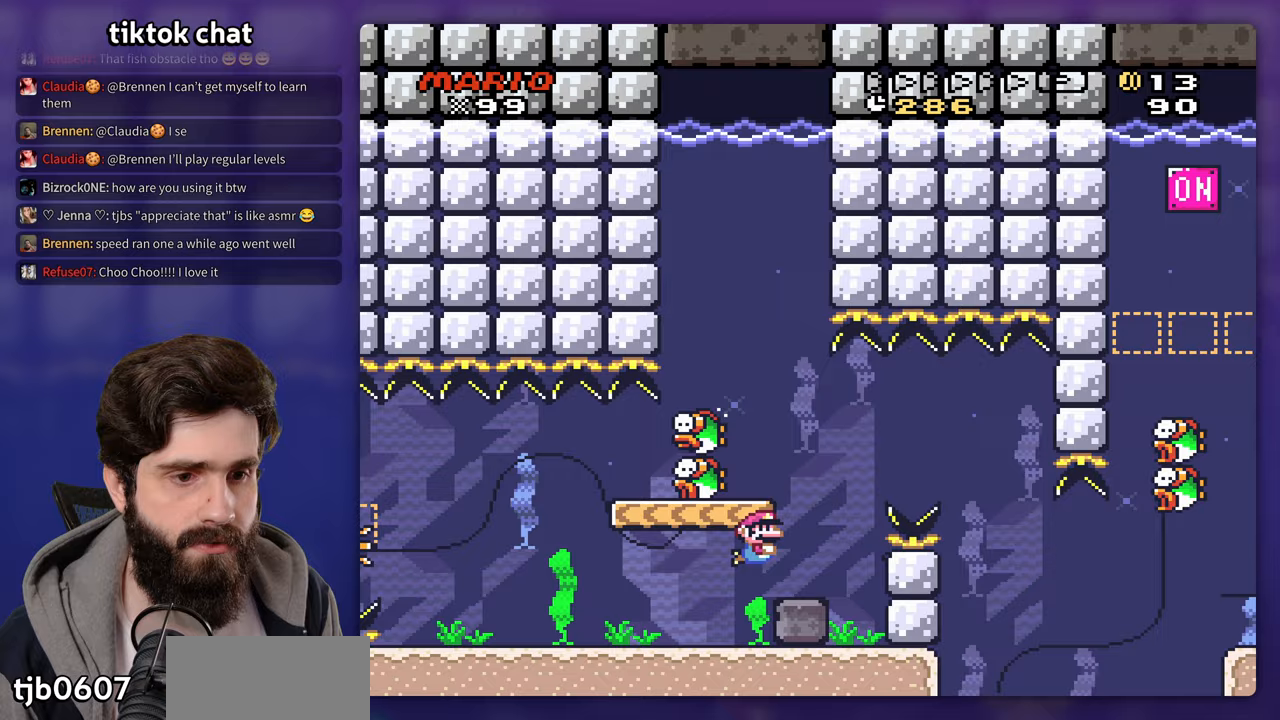
{"buttons": ["DPAD_DOWN"], "events": [[50, "B", "up"], [183, "B", "down"], [283, "B", "up"], [333, "DPAD_DOWN", "down"]]}
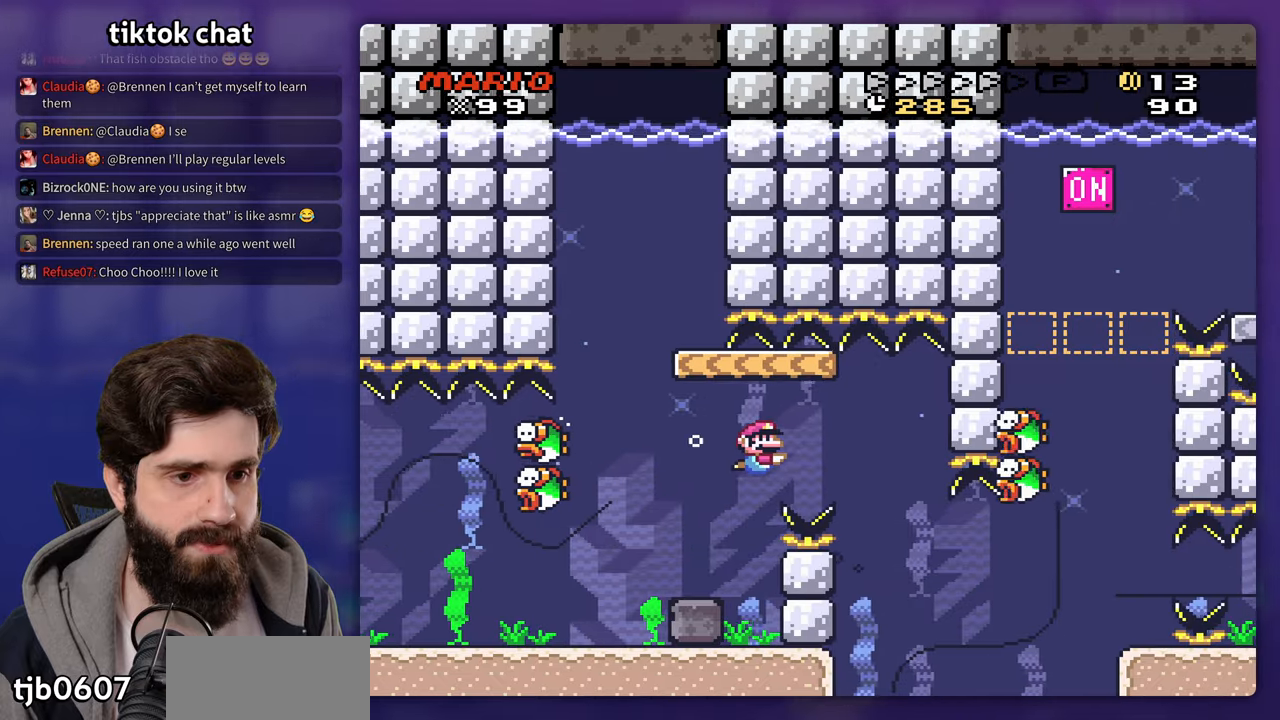
{"buttons": [], "events": [[167, "DPAD_DOWN", "up"], [417, "DPAD_DOWN", "down"], [433, "DPAD_DOWN", "up"], [433, "DPAD_LEFT", "down"], [483, "DPAD_LEFT", "up"]]}